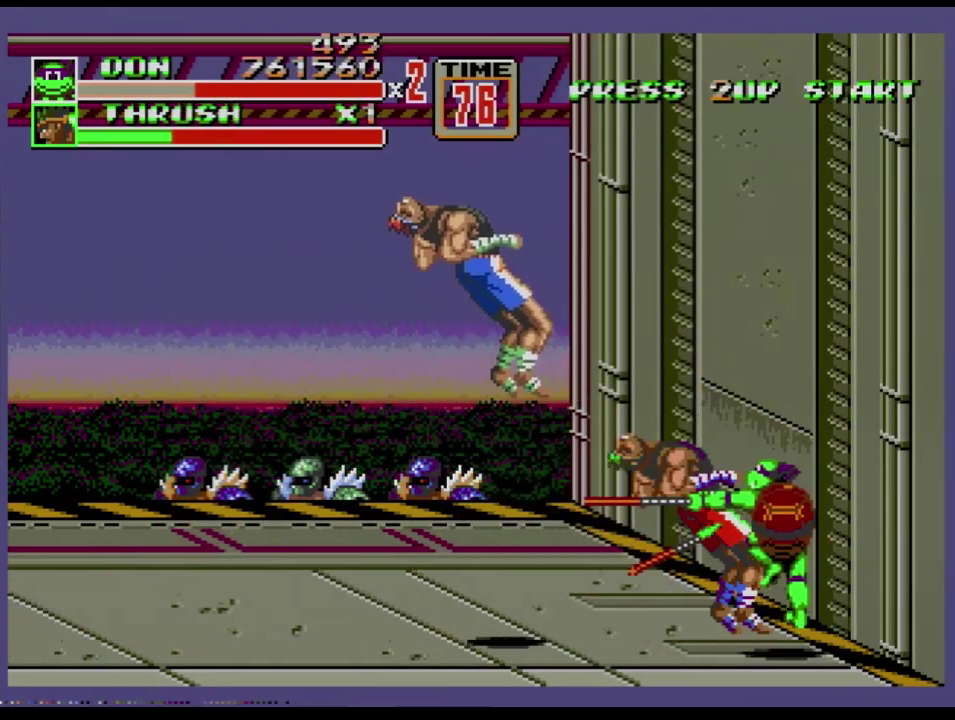
Gameplay with a controller (Xbox layout); each line is a JSON object with the inputs held at the frame after it. "events" lists button and stick changes between this image and that frame as [ms after this image, input, new state], when the widget could be followed in between. Not read: L1 L2 L3 R1 R2 R3.
{"buttons": [], "events": []}
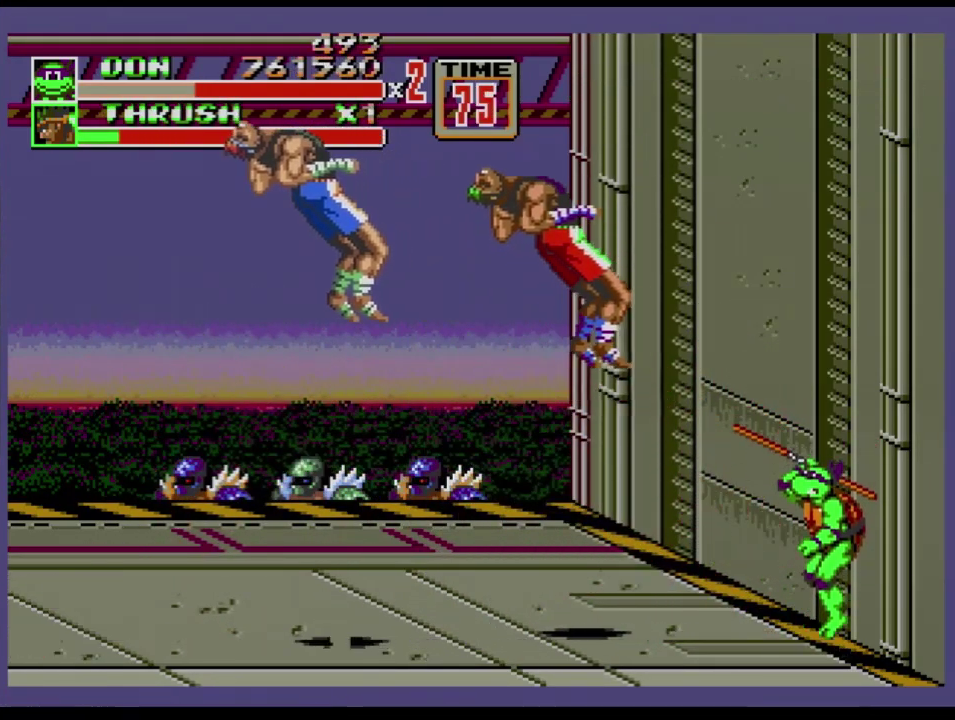
{"buttons": [], "events": [[50, "DPAD_RIGHT", "down"], [84, "DPAD_DOWN", "down"], [117, "DPAD_LEFT", "down"], [117, "DPAD_RIGHT", "up"], [167, "DPAD_DOWN", "up"], [367, "DPAD_LEFT", "up"]]}
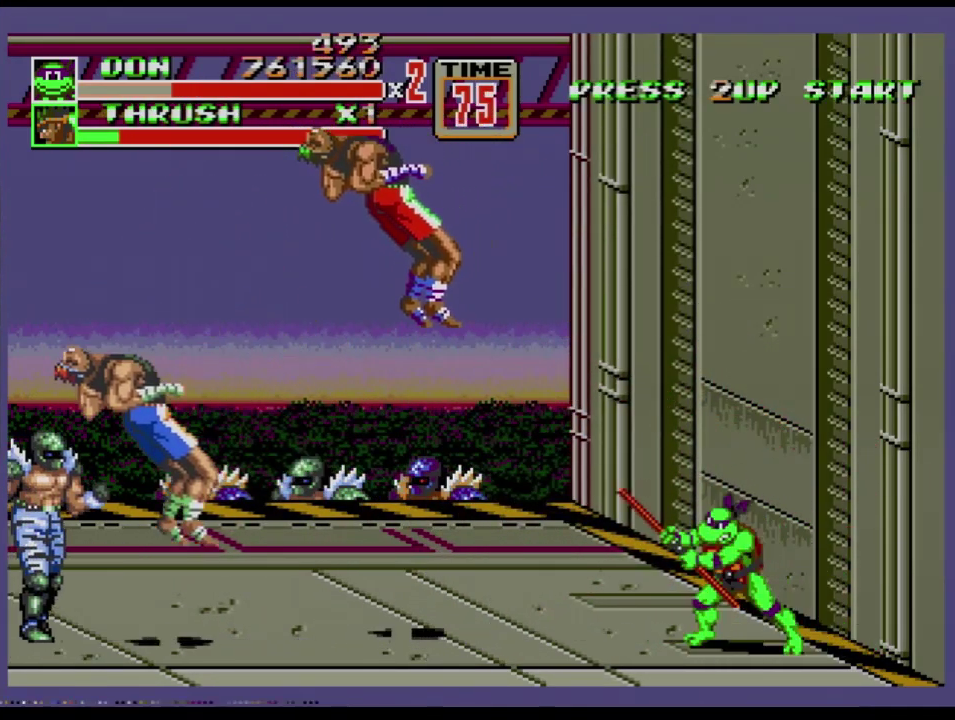
{"buttons": ["DPAD_LEFT"], "events": [[117, "DPAD_LEFT", "down"]]}
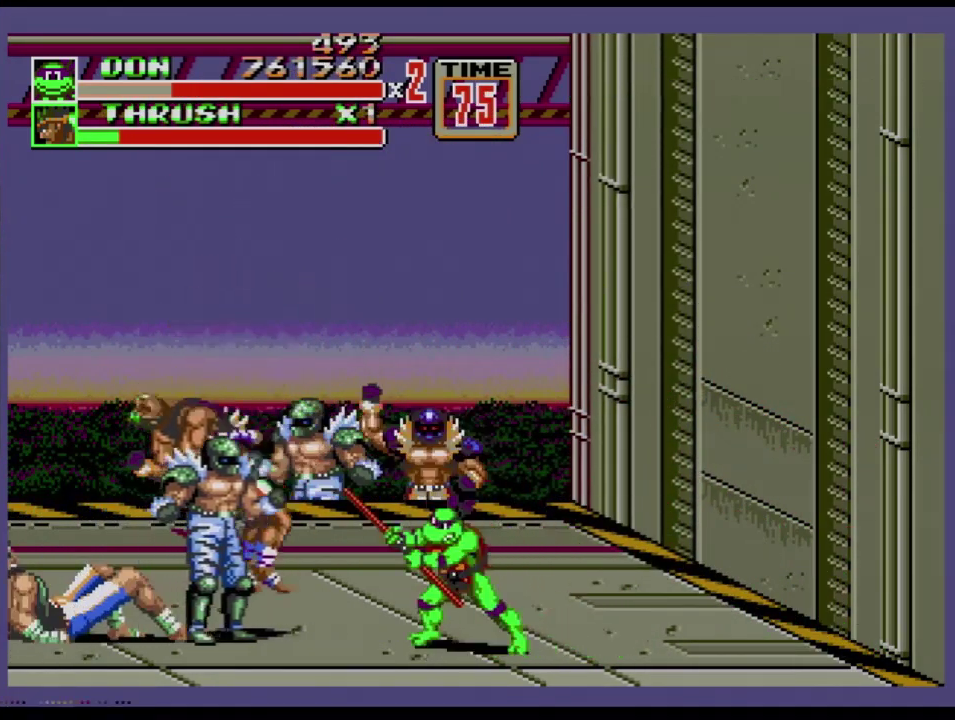
{"buttons": ["DPAD_RIGHT"], "events": [[67, "DPAD_LEFT", "up"], [167, "DPAD_RIGHT", "down"], [217, "DPAD_RIGHT", "up"], [267, "DPAD_RIGHT", "down"]]}
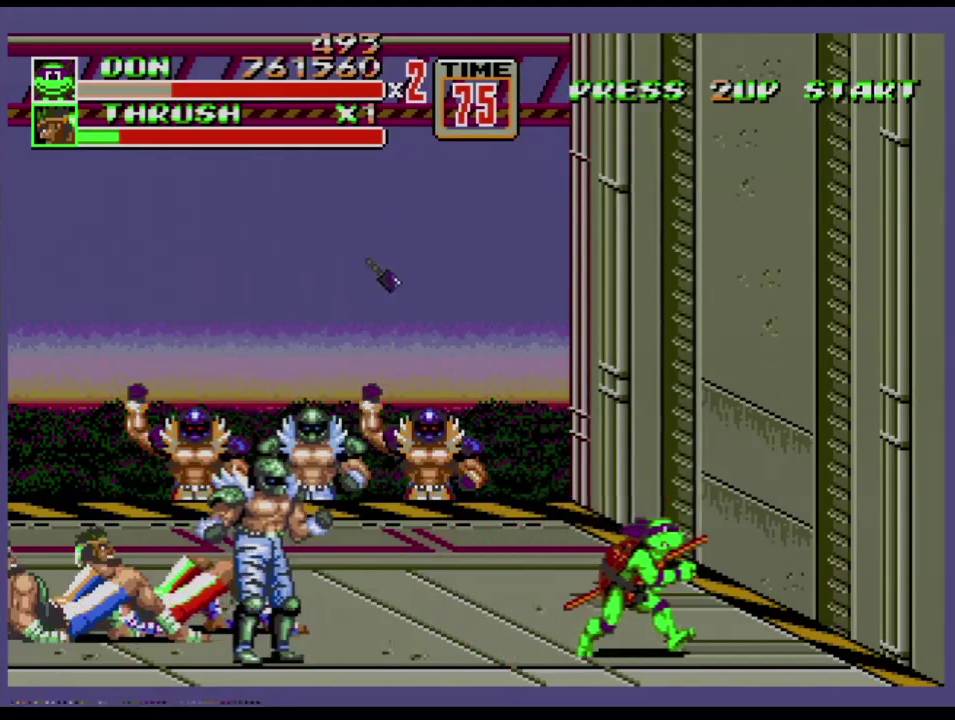
{"buttons": [], "events": [[400, "DPAD_RIGHT", "up"]]}
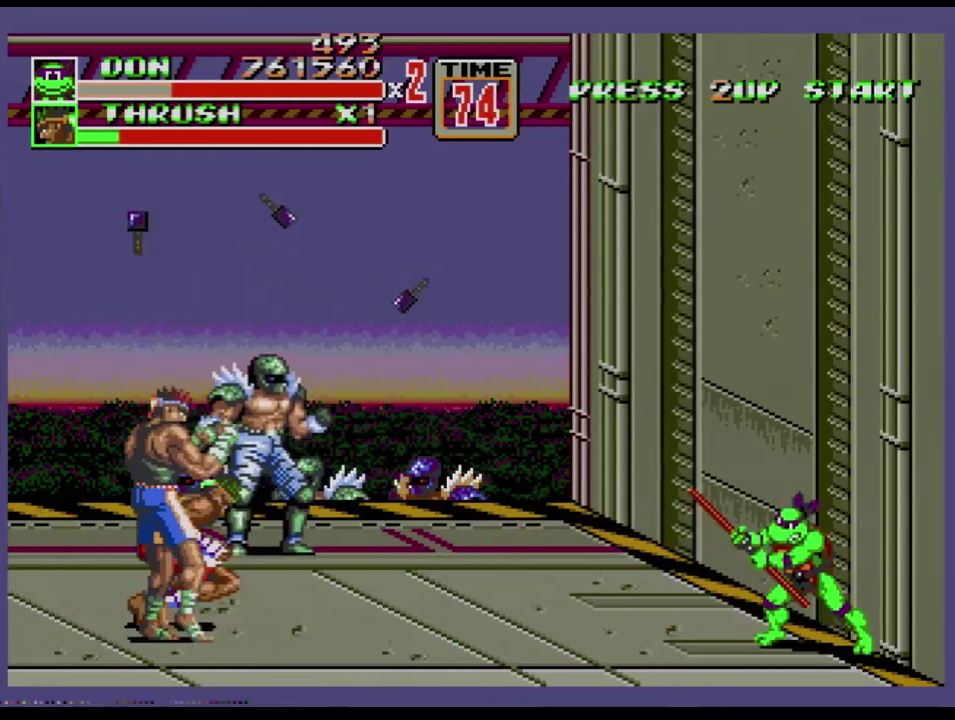
{"buttons": [], "events": [[184, "DPAD_UP", "down"], [251, "DPAD_UP", "up"]]}
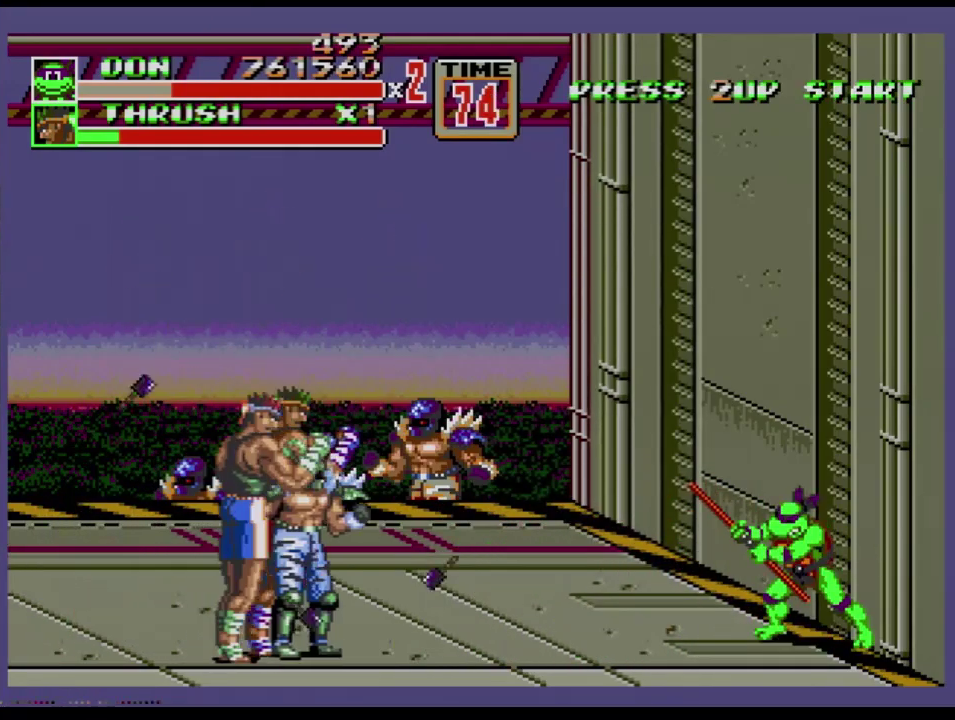
{"buttons": [], "events": [[284, "B", "down"], [384, "B", "up"]]}
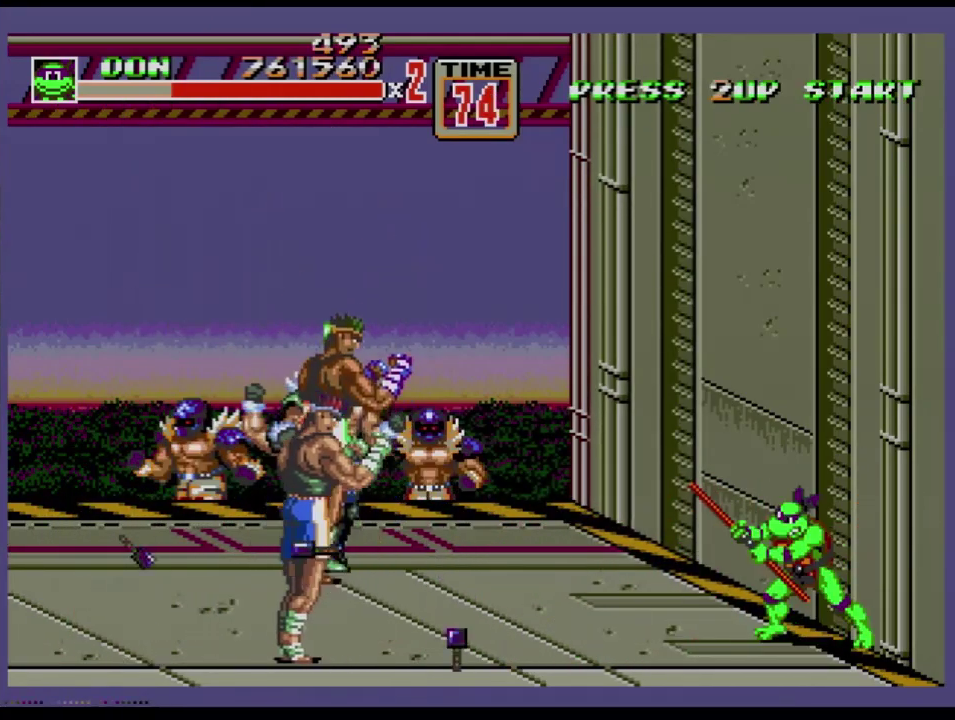
{"buttons": [], "events": []}
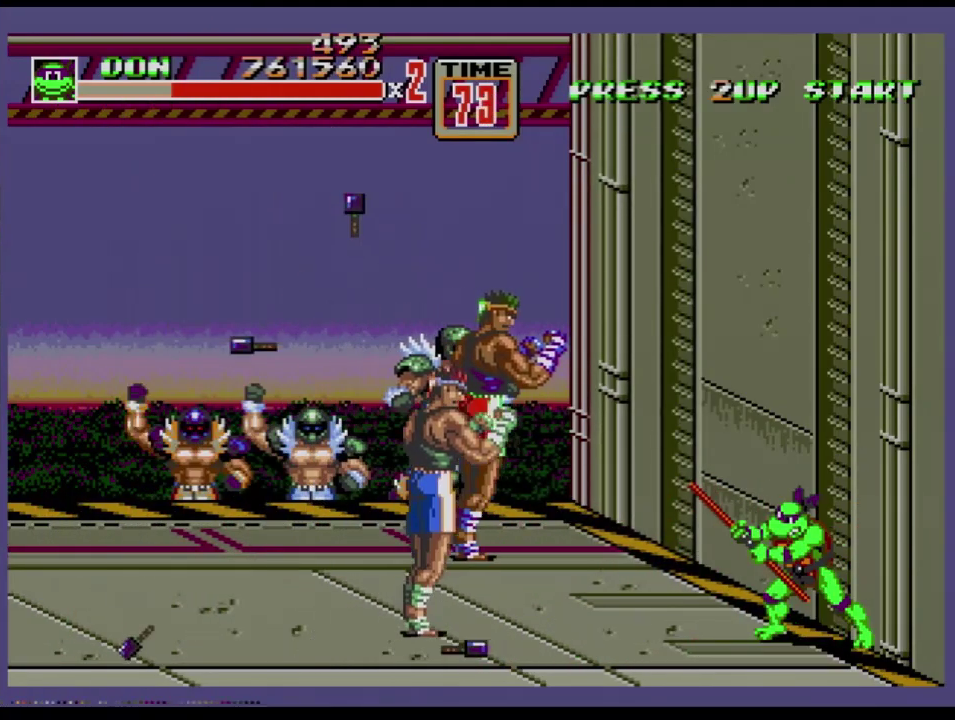
{"buttons": ["B"], "events": [[100, "B", "down"], [250, "B", "up"], [367, "B", "down"], [434, "B", "up"], [500, "B", "down"]]}
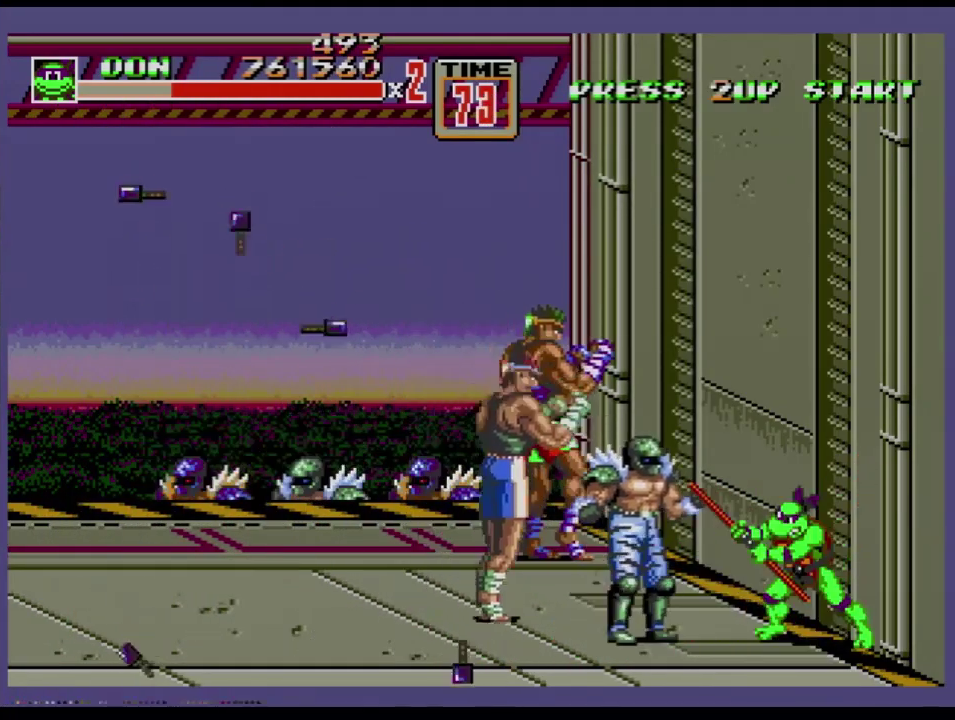
{"buttons": ["B"], "events": [[50, "B", "up"], [100, "B", "down"], [167, "B", "up"], [267, "B", "down"], [417, "B", "up"], [468, "B", "down"]]}
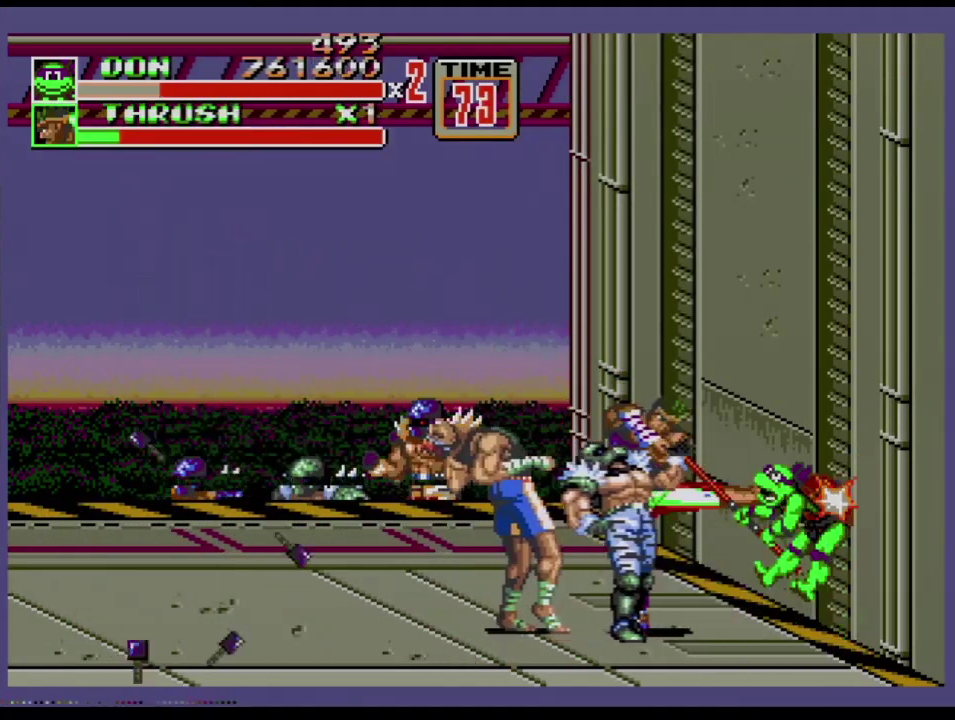
{"buttons": [], "events": [[17, "B", "up"], [67, "B", "down"], [167, "B", "up"], [217, "B", "down"], [367, "B", "up"]]}
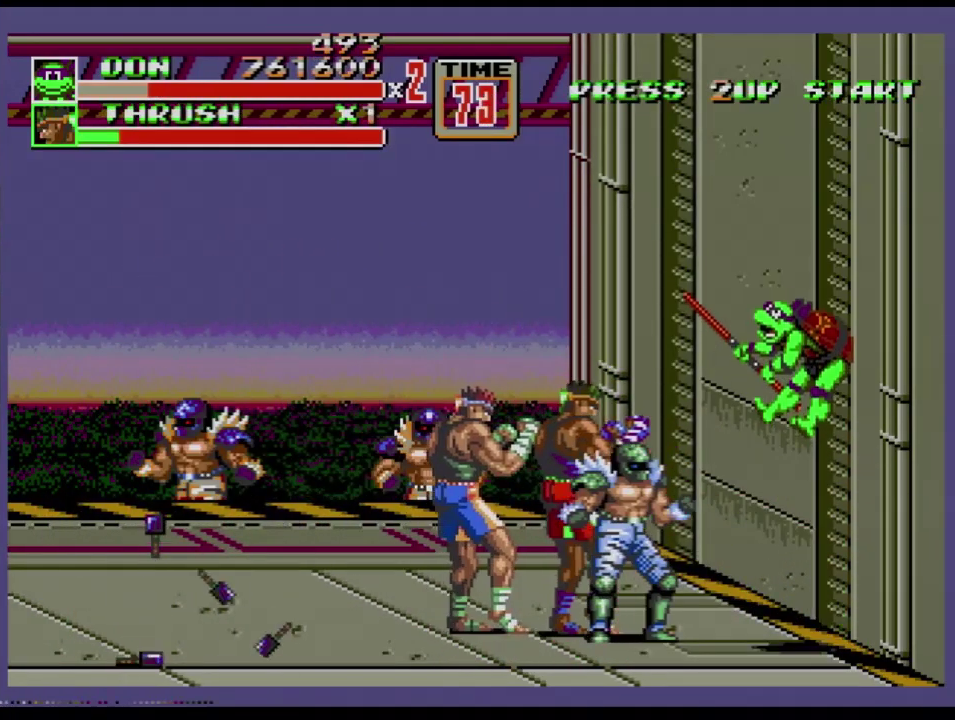
{"buttons": [], "events": []}
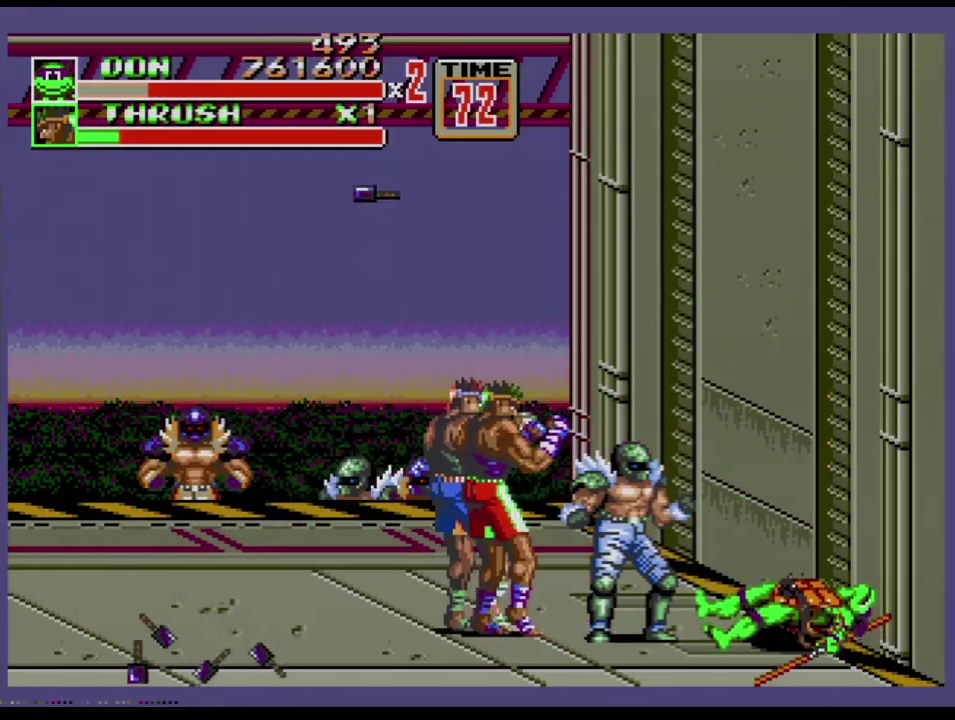
{"buttons": [], "events": []}
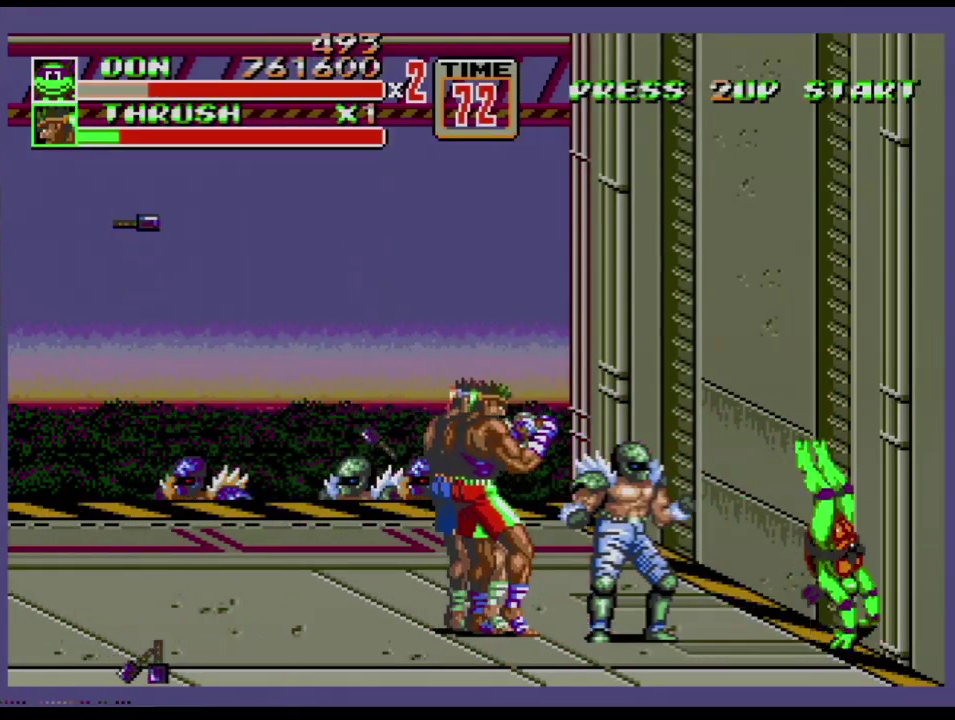
{"buttons": [], "events": []}
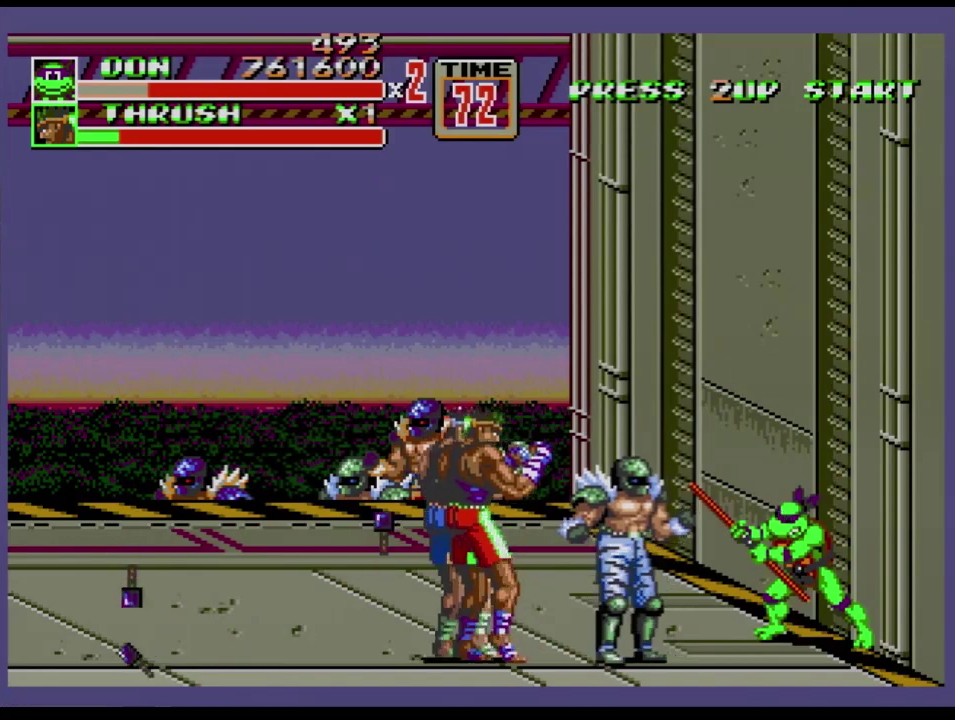
{"buttons": ["B"], "events": [[67, "B", "down"], [200, "B", "up"], [417, "B", "down"]]}
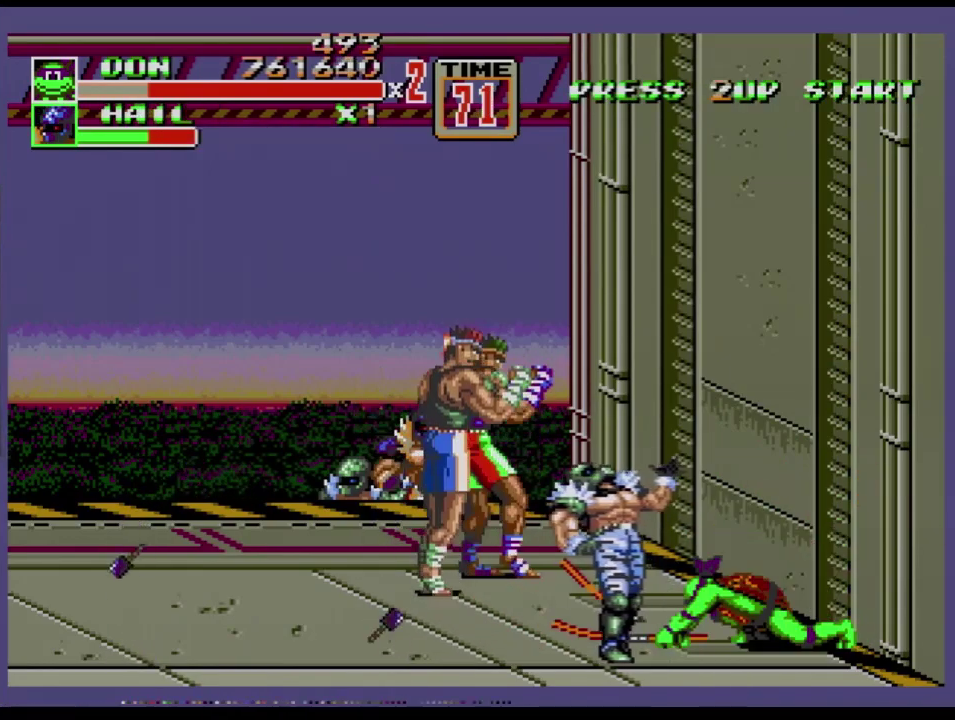
{"buttons": ["B"], "events": [[17, "B", "up"], [134, "B", "down"], [317, "B", "up"], [501, "B", "down"]]}
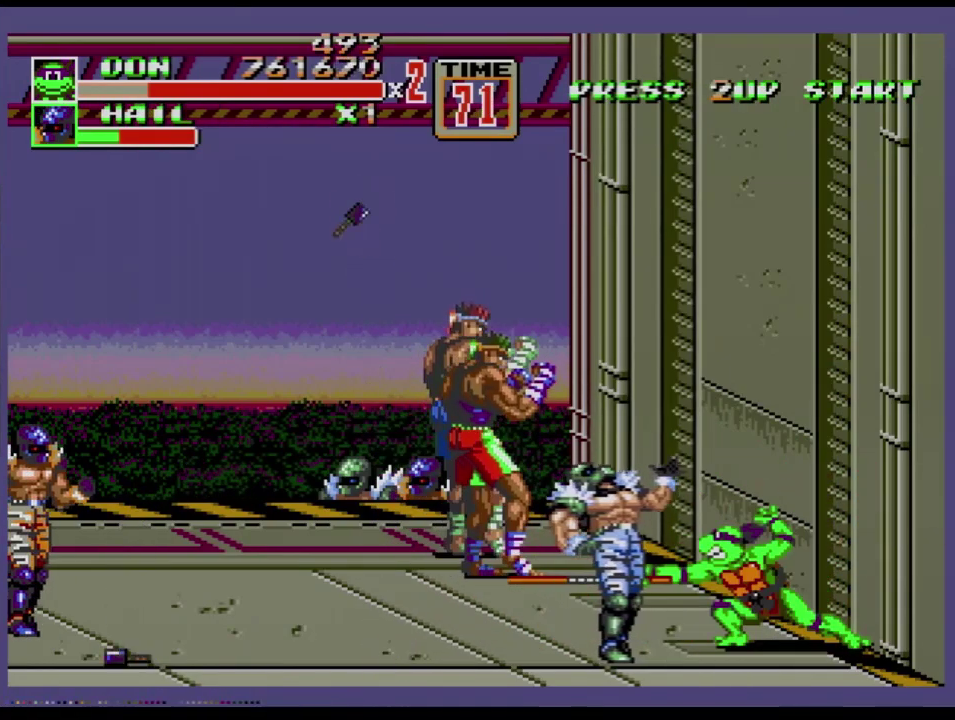
{"buttons": [], "events": [[50, "B", "up"], [150, "B", "down"], [200, "B", "up"]]}
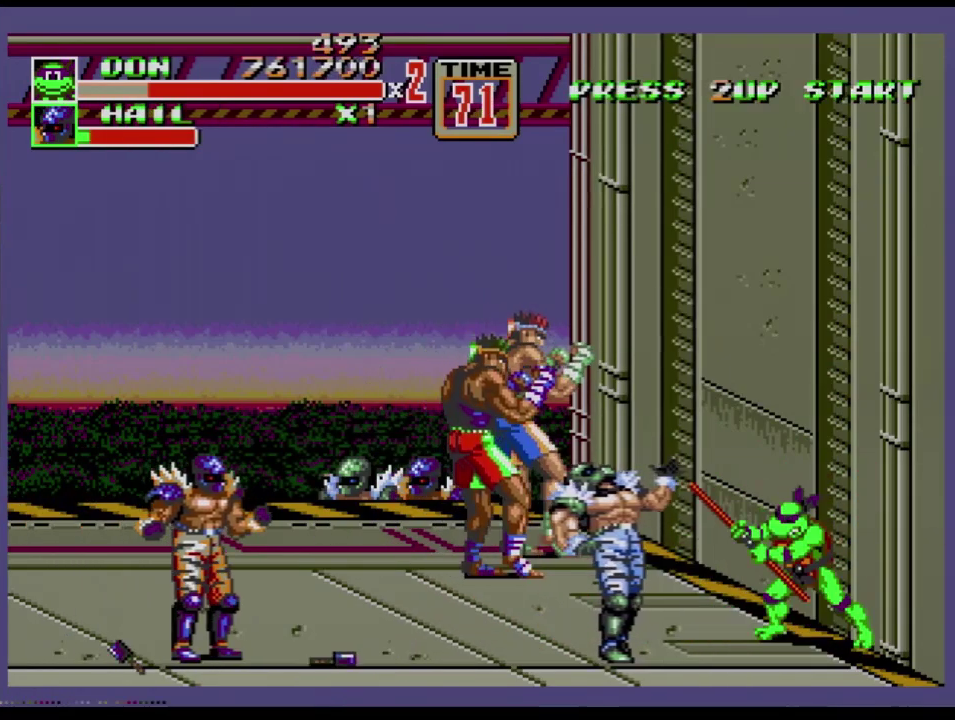
{"buttons": ["B"], "events": [[84, "B", "down"], [267, "B", "up"], [434, "B", "down"]]}
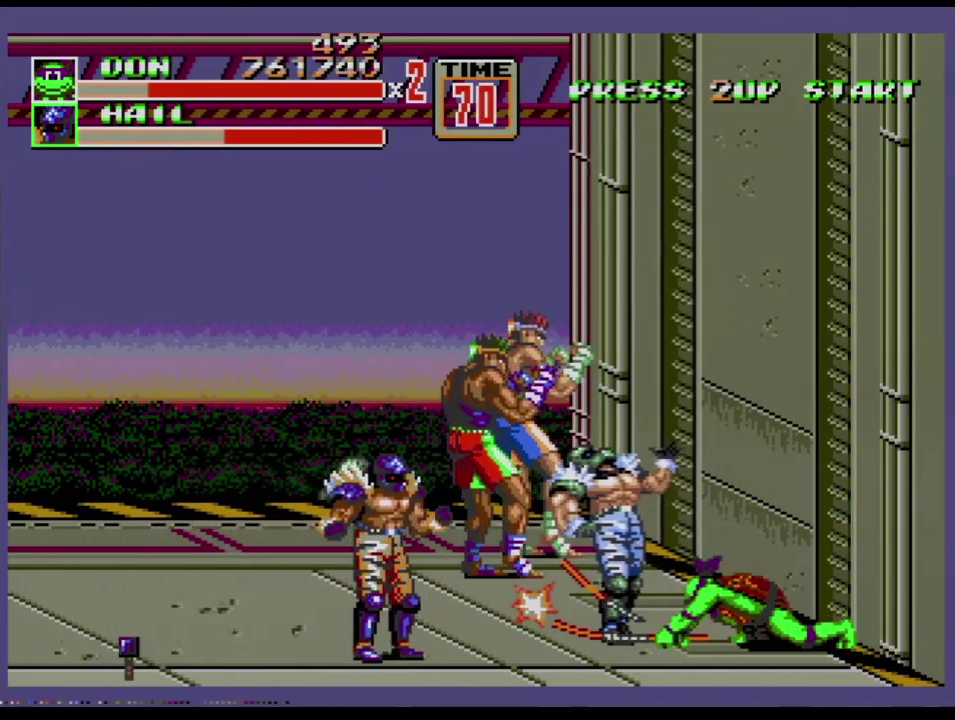
{"buttons": [], "events": [[83, "B", "up"], [300, "B", "down"], [350, "B", "up"], [434, "B", "down"], [484, "B", "up"]]}
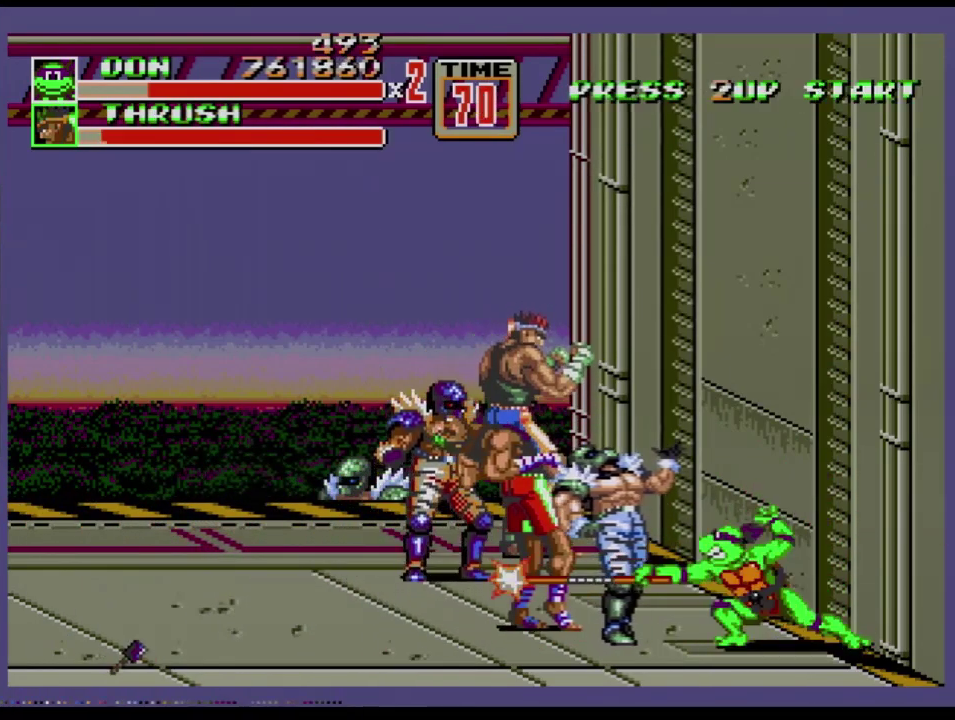
{"buttons": [], "events": [[50, "B", "down"], [100, "B", "up"]]}
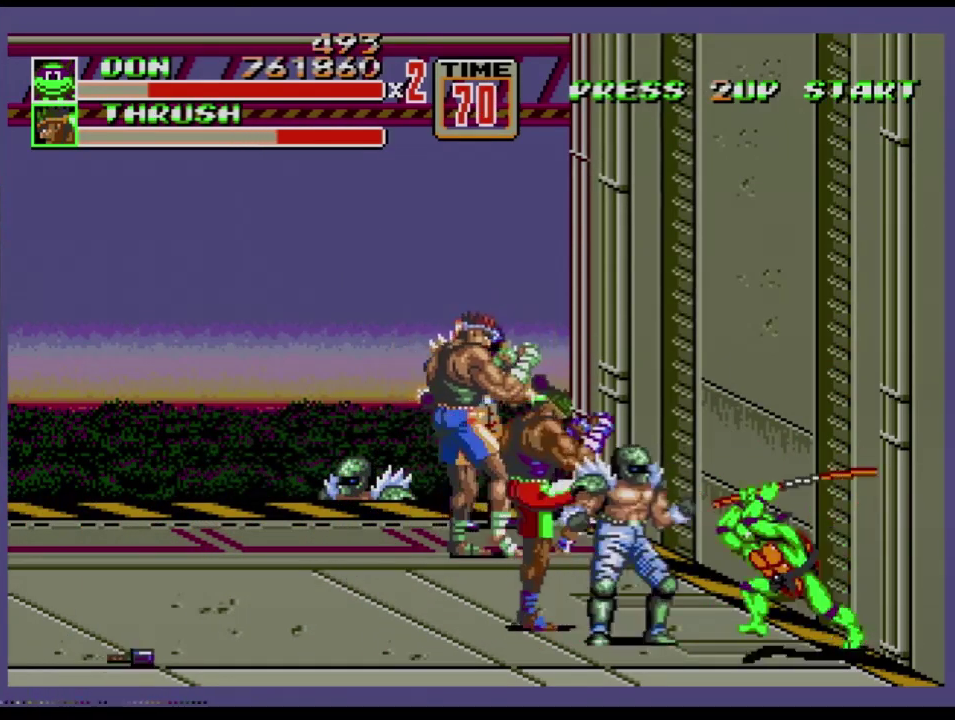
{"buttons": [], "events": [[17, "B", "down"], [167, "B", "up"], [350, "B", "down"], [484, "B", "up"]]}
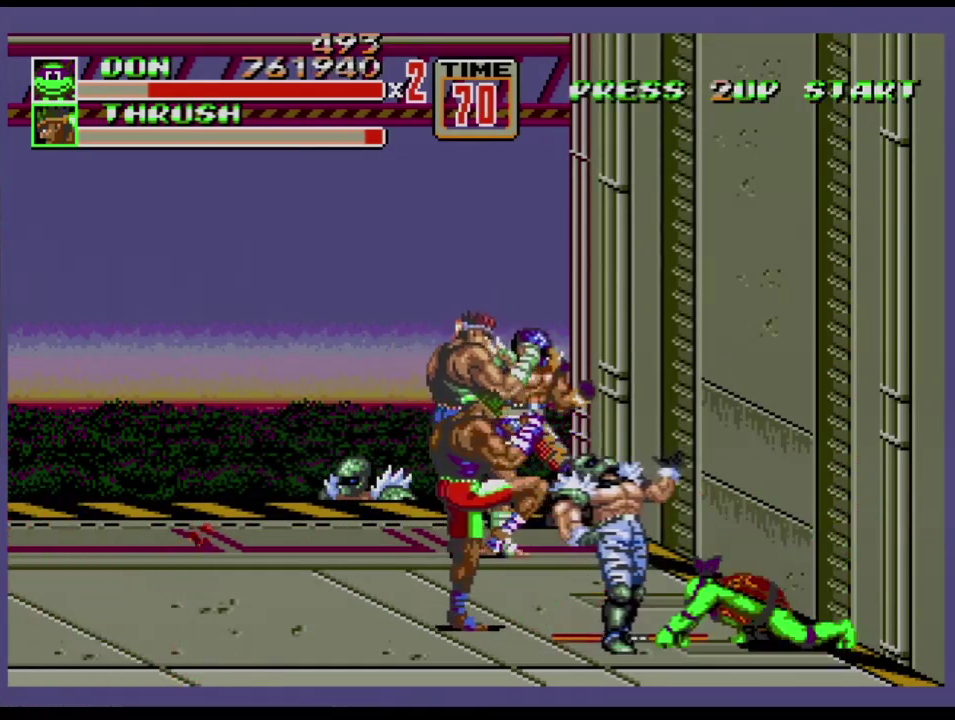
{"buttons": [], "events": [[117, "B", "down"], [217, "B", "up"], [351, "B", "down"], [434, "B", "up"]]}
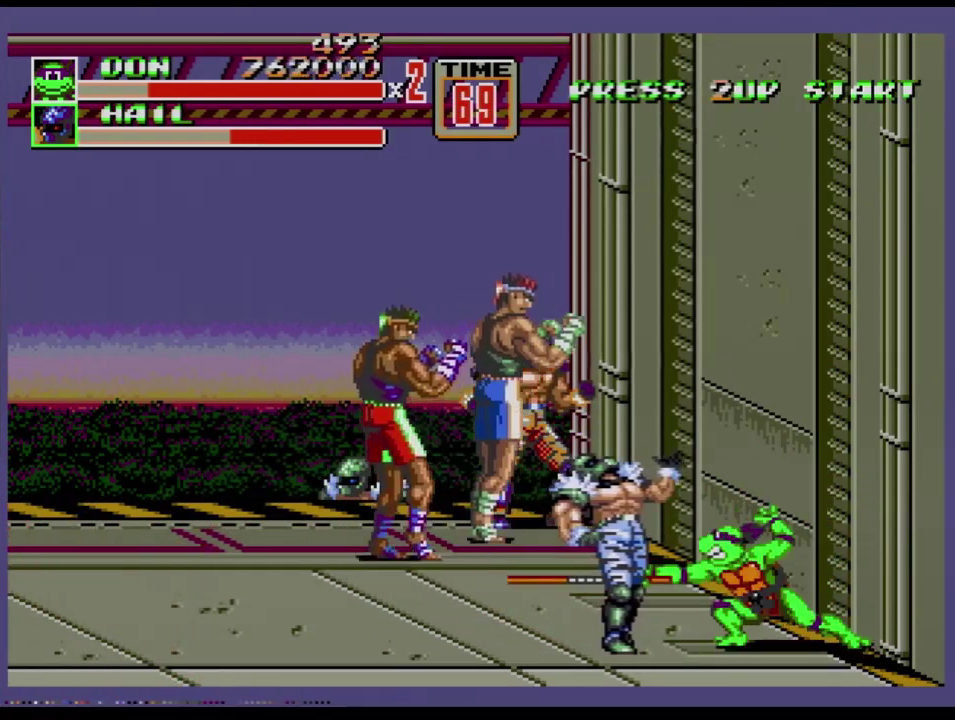
{"buttons": ["B"], "events": [[434, "B", "down"]]}
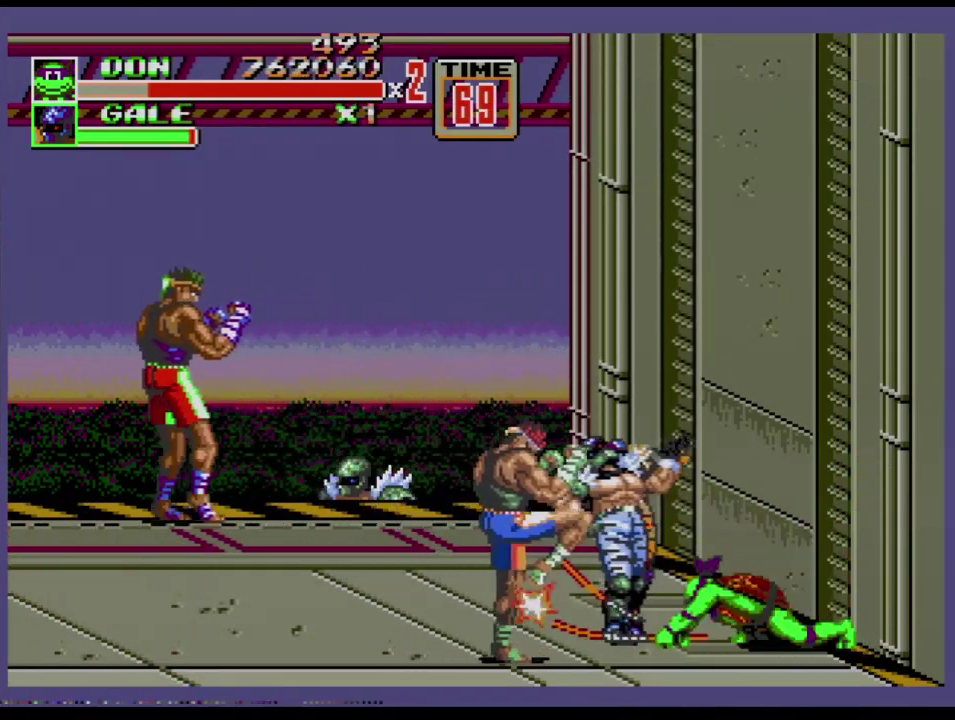
{"buttons": [], "events": [[67, "B", "up"], [267, "B", "down"], [417, "B", "up"]]}
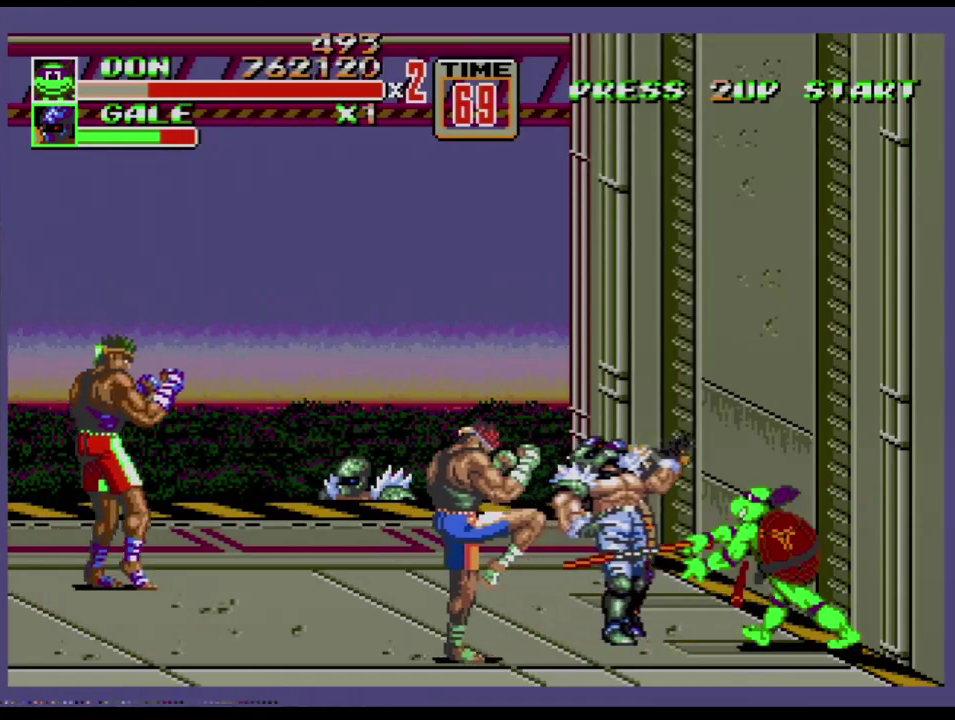
{"buttons": [], "events": [[17, "B", "down"], [100, "B", "up"], [267, "B", "down"], [350, "B", "up"]]}
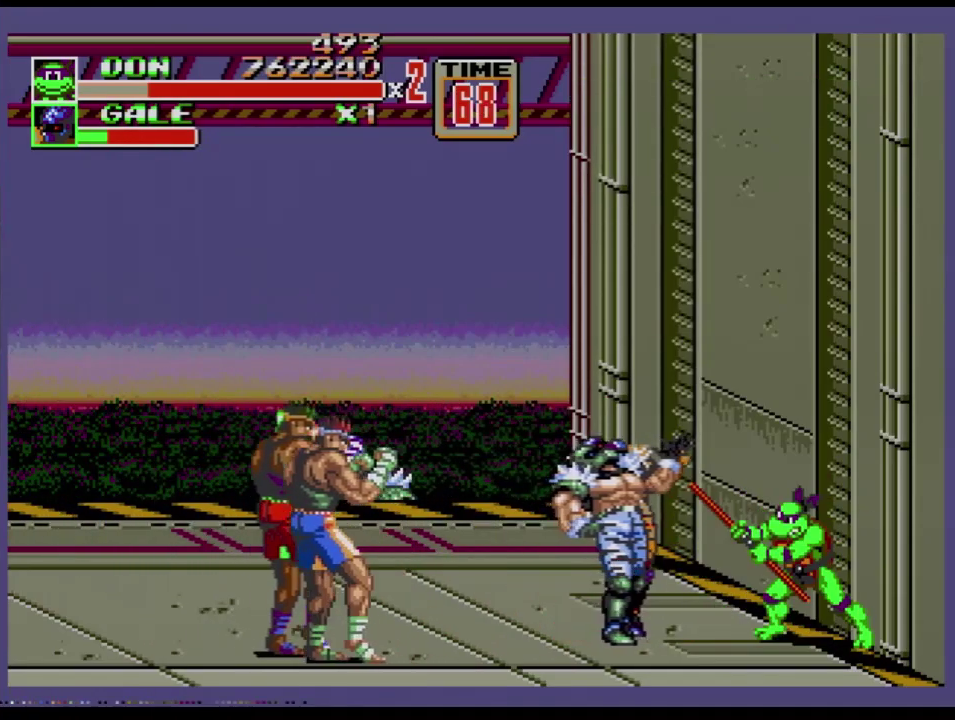
{"buttons": ["B"], "events": [[367, "B", "down"]]}
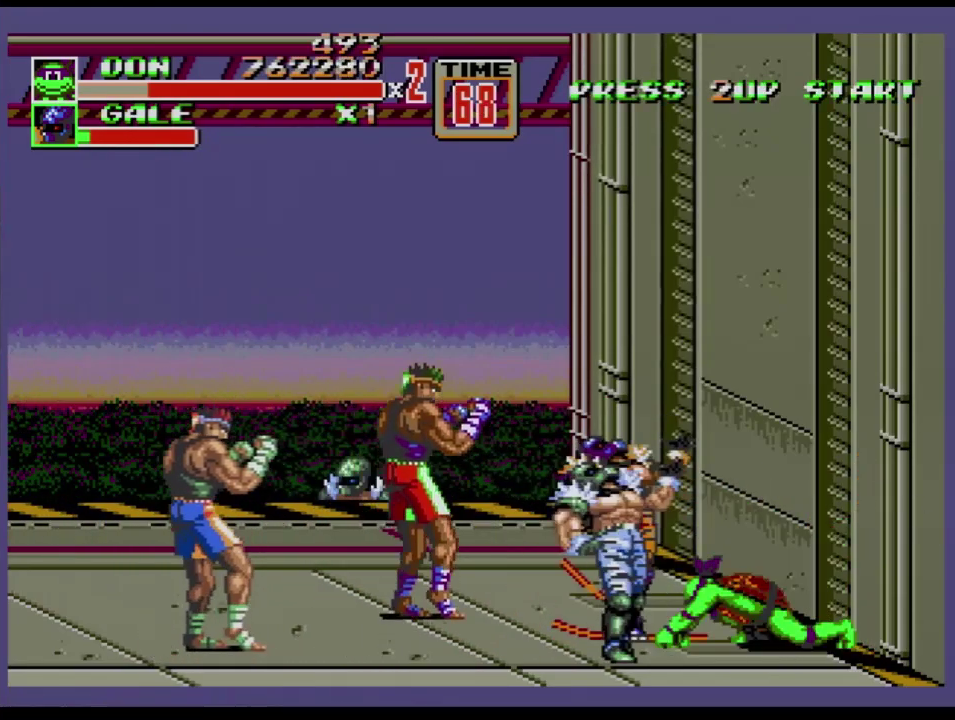
{"buttons": [], "events": [[50, "B", "up"], [267, "B", "down"], [334, "B", "up"]]}
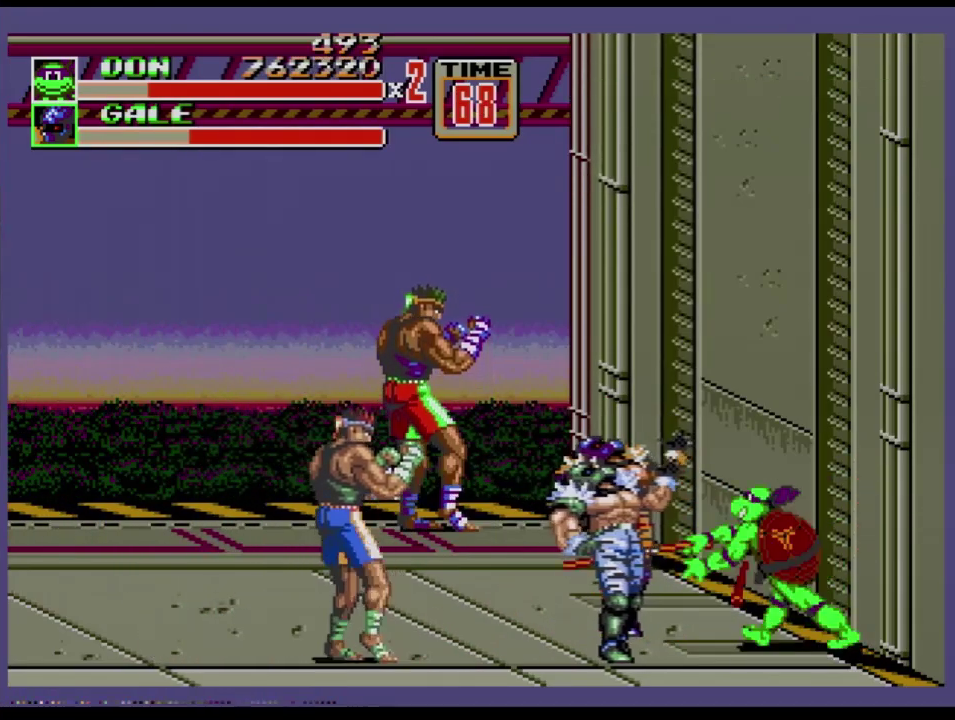
{"buttons": [], "events": [[34, "B", "down"], [201, "B", "up"], [267, "B", "down"], [401, "B", "up"]]}
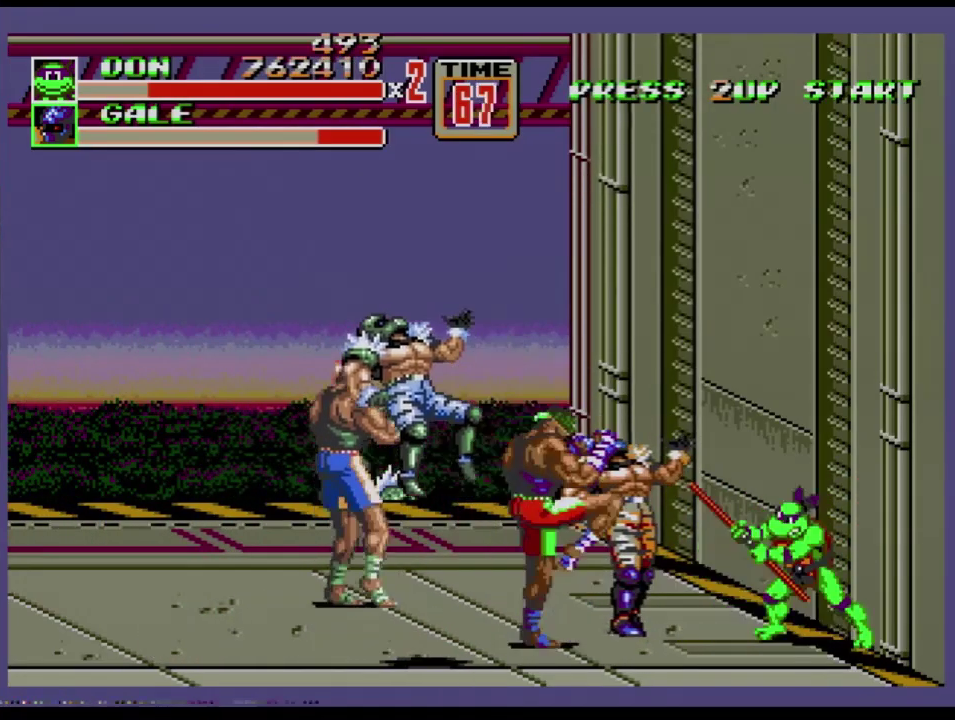
{"buttons": [], "events": [[367, "B", "down"], [434, "B", "up"]]}
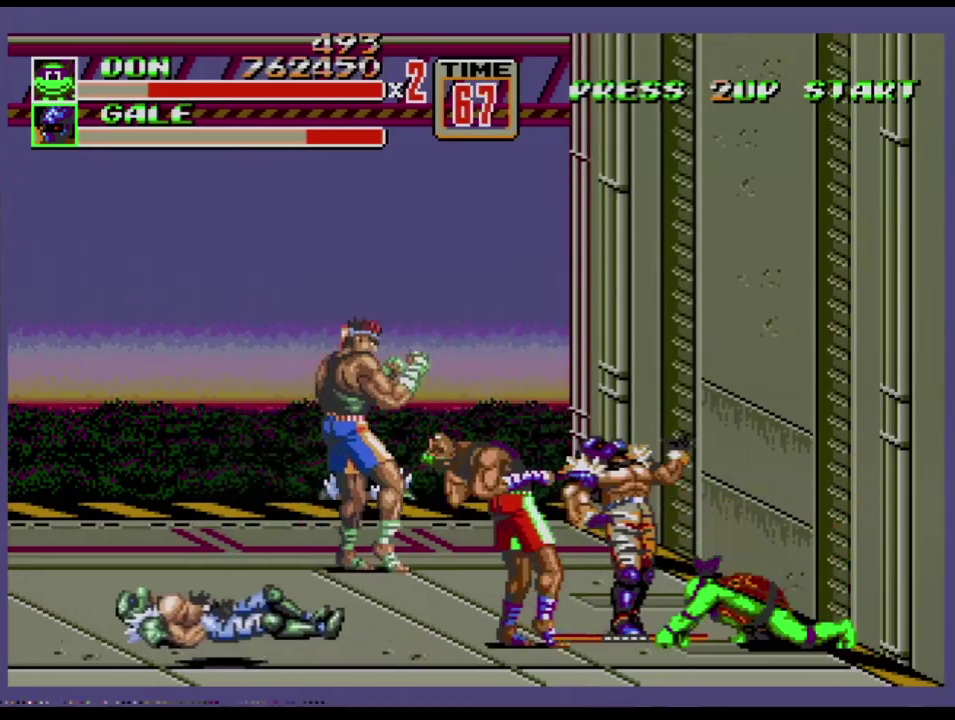
{"buttons": ["B"], "events": [[167, "B", "down"], [284, "B", "up"], [451, "B", "down"]]}
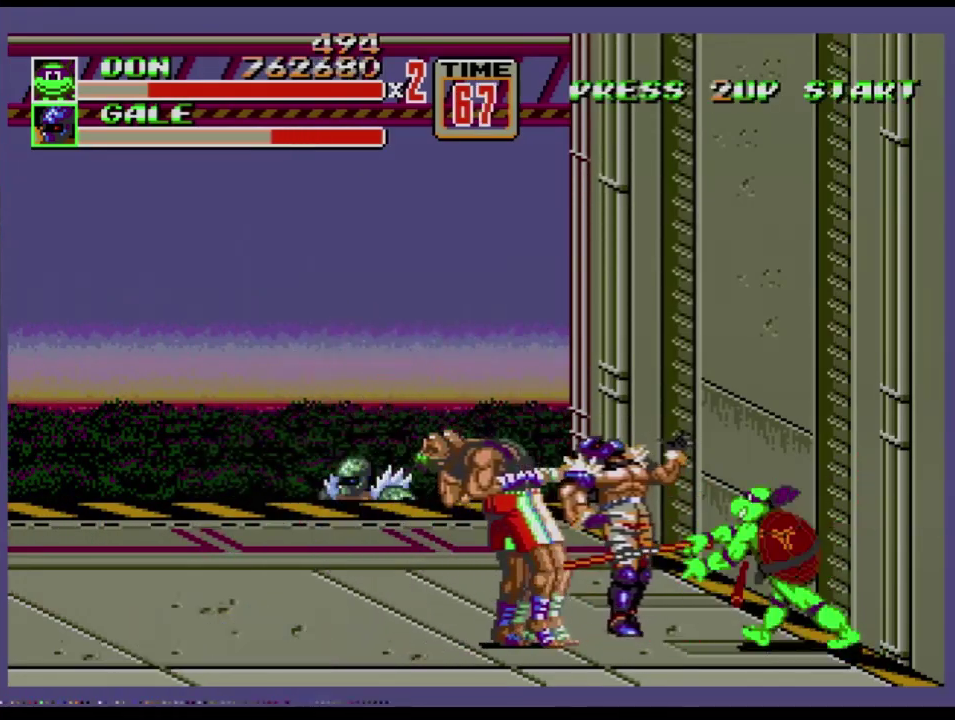
{"buttons": [], "events": [[117, "B", "up"], [167, "B", "down"], [217, "B", "up"]]}